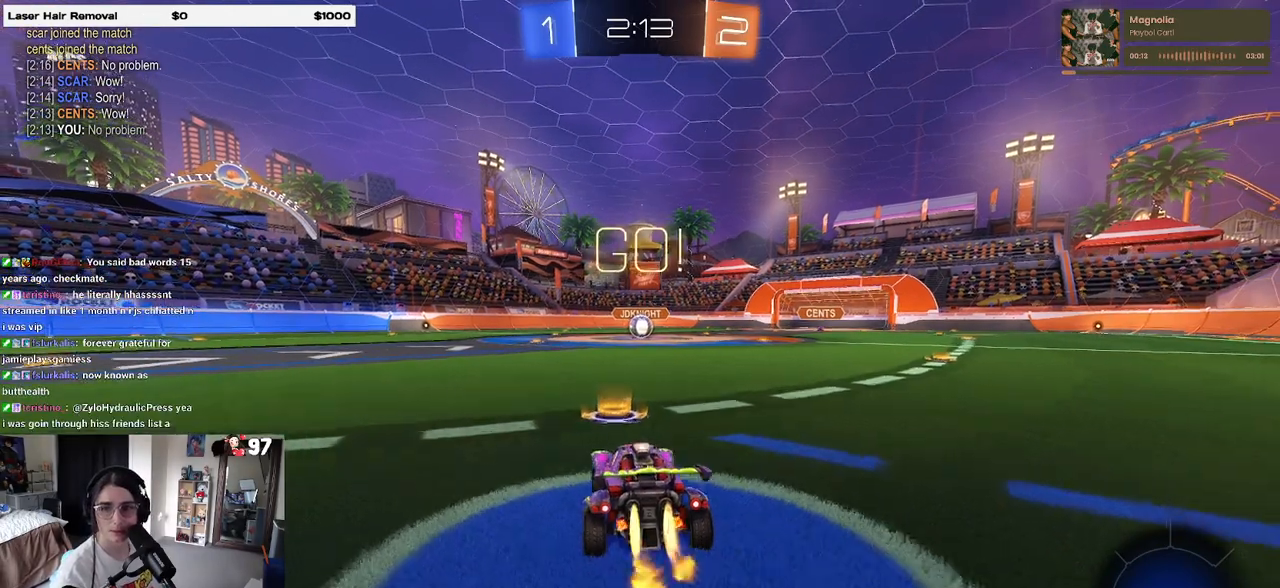
Gameplay with a controller (PlayStation layout); each line is a JSON object with the inputs held at the frame after it. "events" lists button and stick changes between this image and that frame as [ms after this image, input, new state], when the widget could be followed in between.
{"buttons": ["SQUARE", "R1", "R2"], "left_stick": "down", "right_stick": "center", "events": [[100, "left_stick", "right"], [200, "CROSS", "down"], [217, "left_stick", "up"], [267, "left_stick", "up-left"], [283, "CROSS", "up"], [333, "CROSS", "down"], [383, "SQUARE", "down"], [400, "left_stick", "down"], [417, "CROSS", "up"]]}
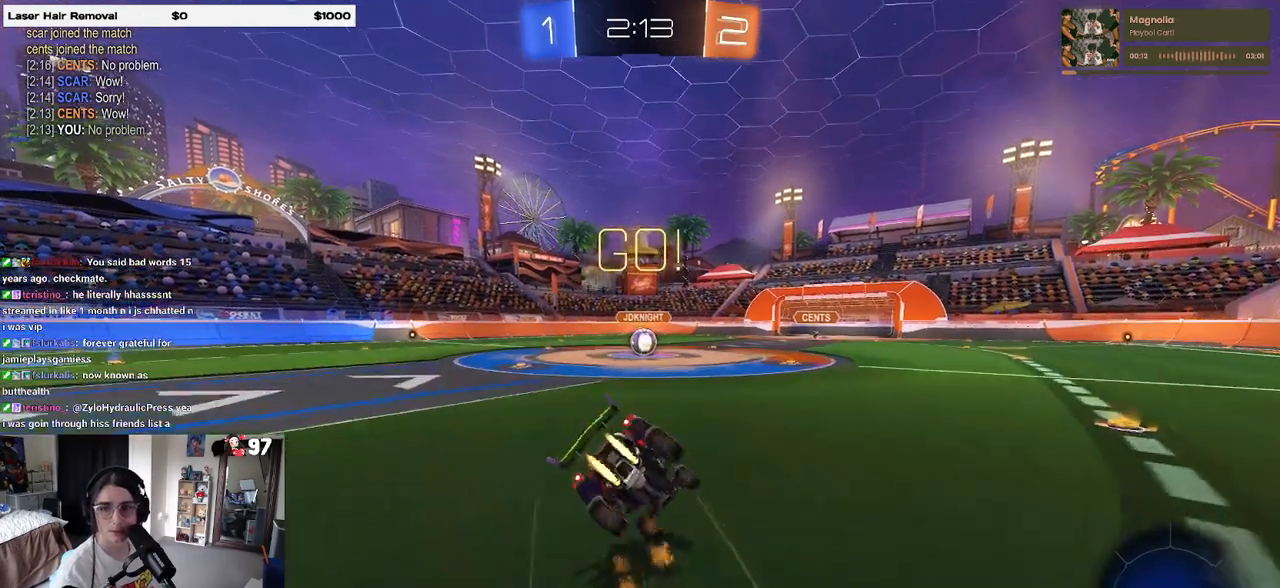
{"buttons": ["SQUARE", "R1", "R2"], "left_stick": "down-left", "right_stick": "center", "events": [[217, "left_stick", "down-left"]]}
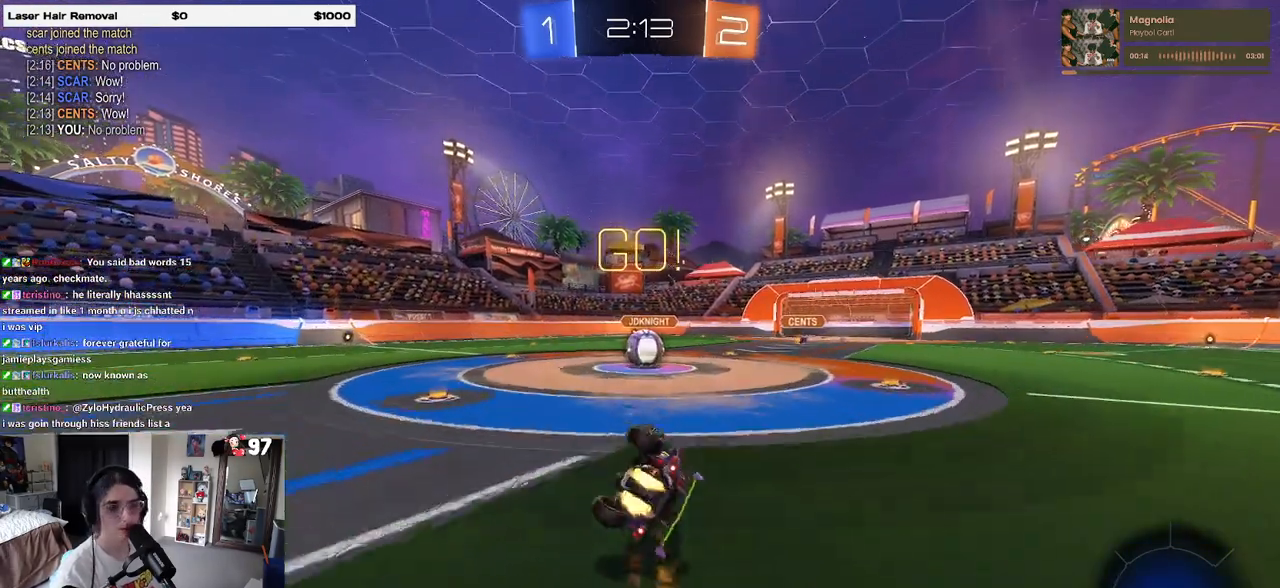
{"buttons": ["R2"], "left_stick": "right", "right_stick": "center", "events": [[233, "R1", "up"], [250, "SQUARE", "up"], [250, "left_stick", "down-right"], [467, "left_stick", "right"]]}
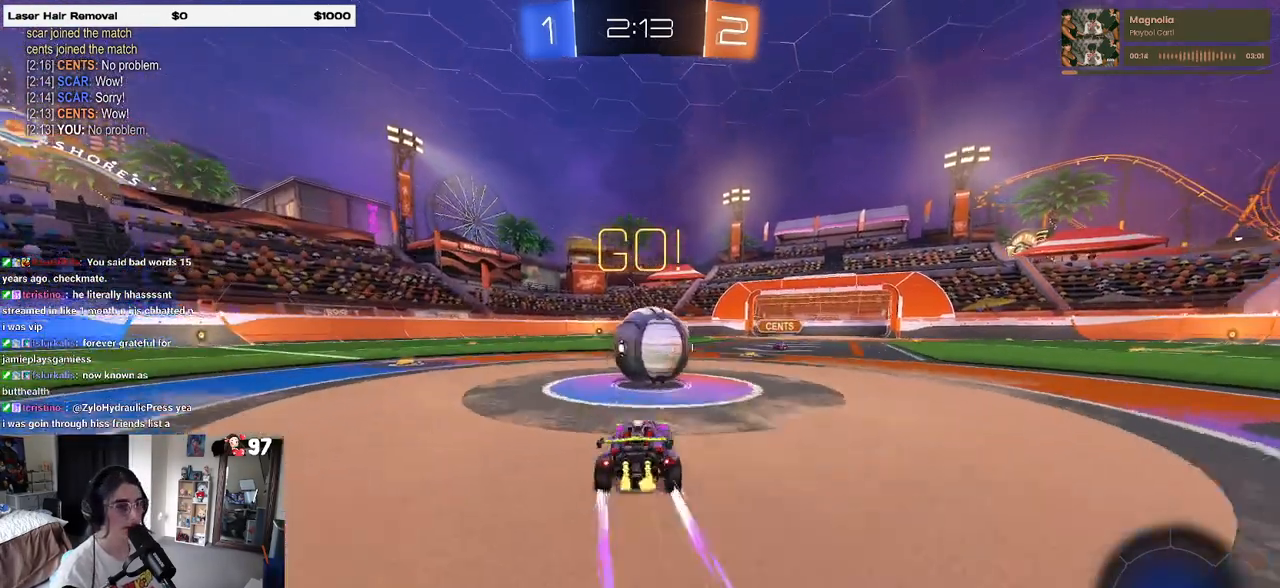
{"buttons": ["R2"], "left_stick": "down", "right_stick": "center", "events": [[33, "CROSS", "down"], [50, "left_stick", "up-right"], [100, "left_stick", "up-left"], [200, "CROSS", "up"], [250, "CROSS", "down"], [350, "left_stick", "down"], [500, "CROSS", "up"]]}
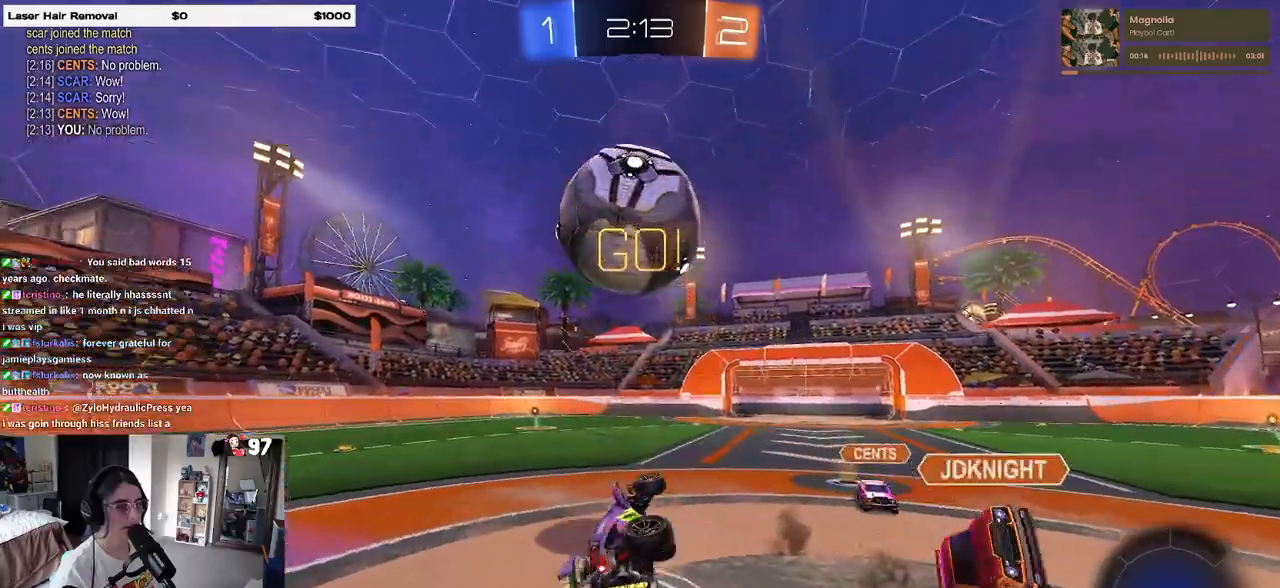
{"buttons": ["SQUARE", "R2"], "left_stick": "left", "right_stick": "center", "events": [[200, "SQUARE", "down"], [267, "left_stick", "left"]]}
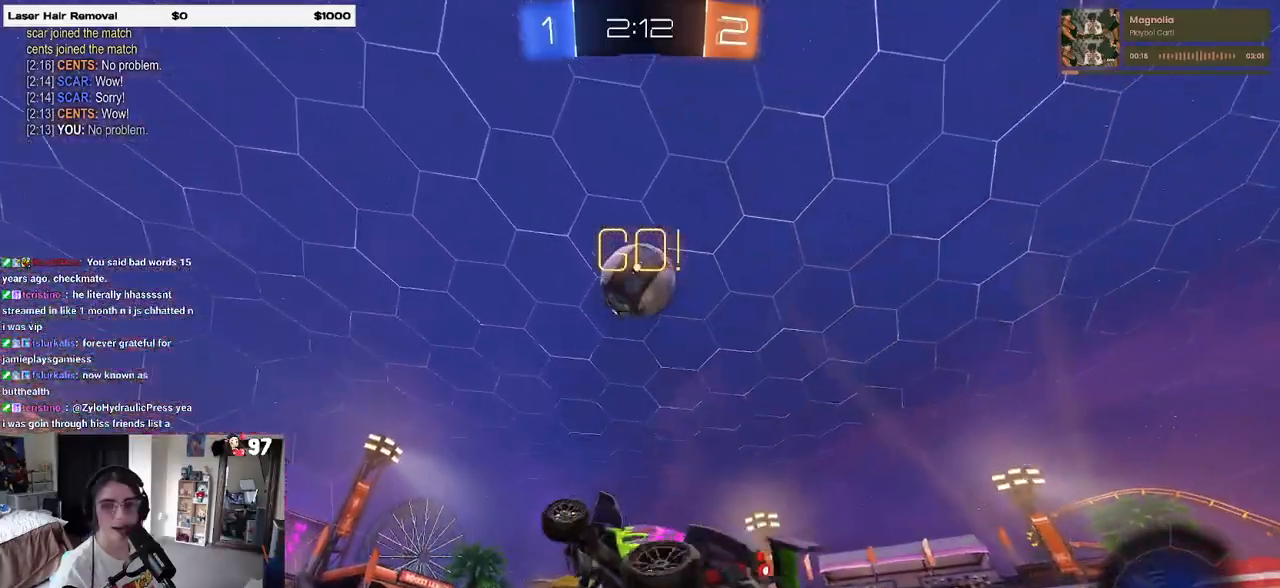
{"buttons": ["R2"], "left_stick": "left", "right_stick": "center", "events": [[50, "SQUARE", "up"], [83, "left_stick", "center"], [183, "TRIANGLE", "down"], [250, "left_stick", "left"], [283, "TRIANGLE", "up"]]}
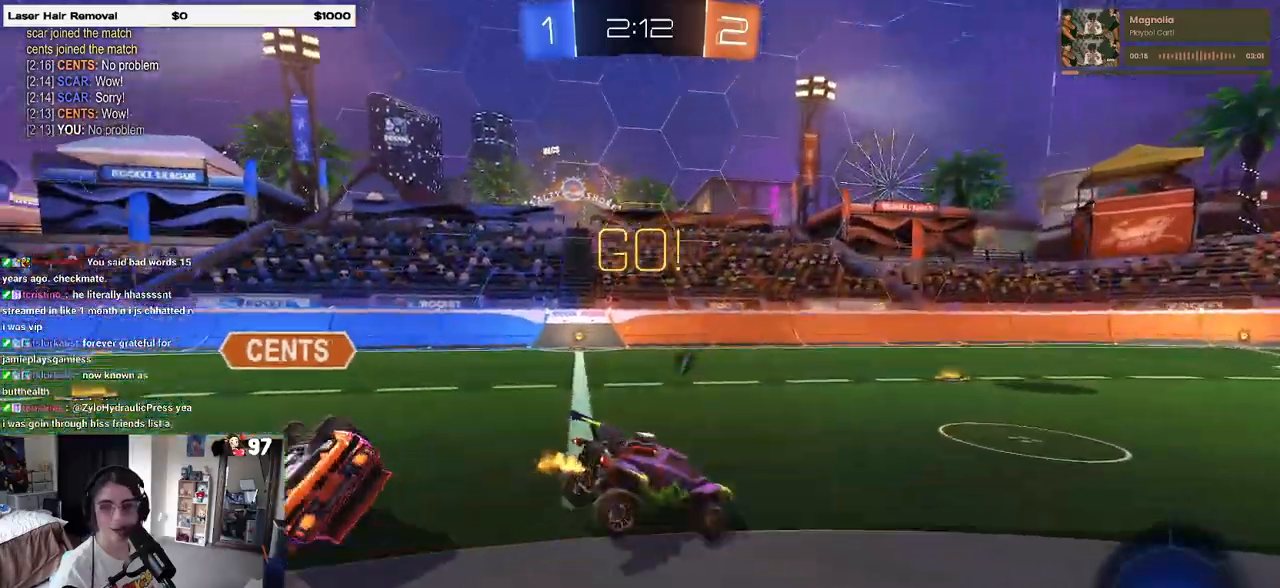
{"buttons": ["R2"], "left_stick": "left", "right_stick": "center", "events": []}
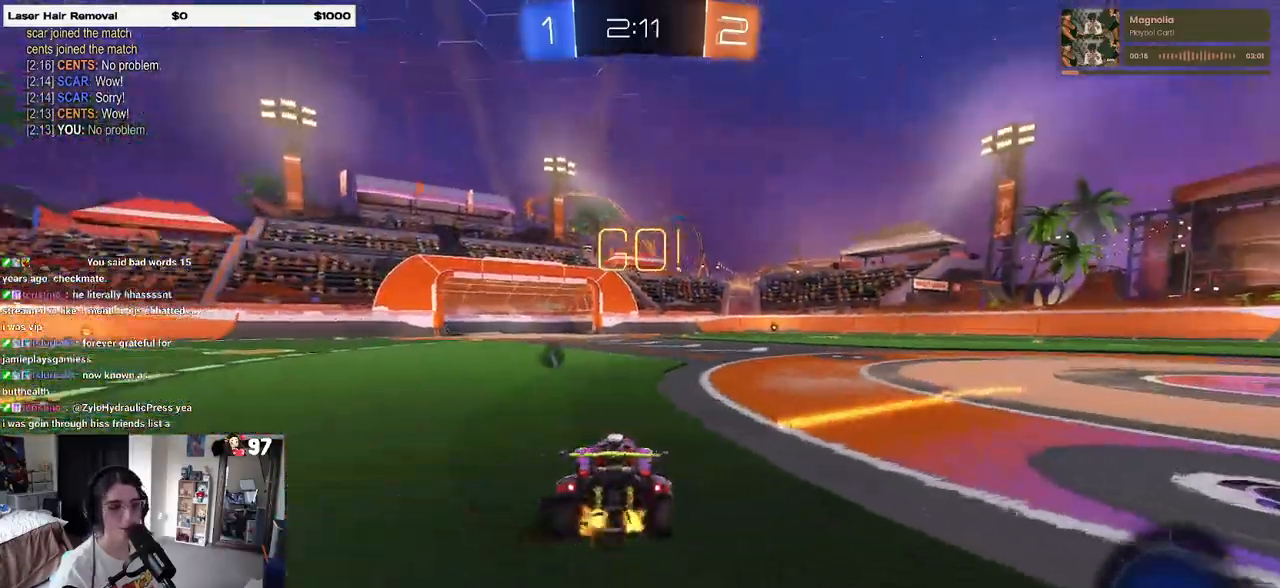
{"buttons": ["R2"], "left_stick": "right", "right_stick": "center", "events": [[33, "left_stick", "center"], [317, "left_stick", "right"], [383, "TRIANGLE", "down"], [500, "TRIANGLE", "up"]]}
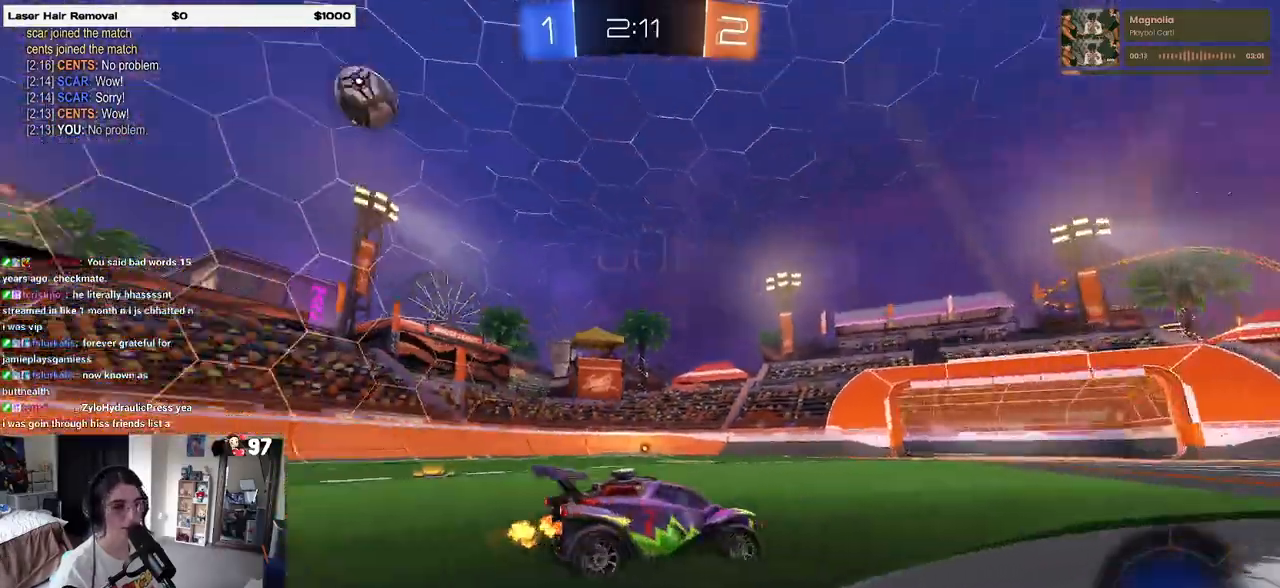
{"buttons": ["R2"], "left_stick": "right", "right_stick": "center", "events": [[300, "SQUARE", "down"], [417, "SQUARE", "up"]]}
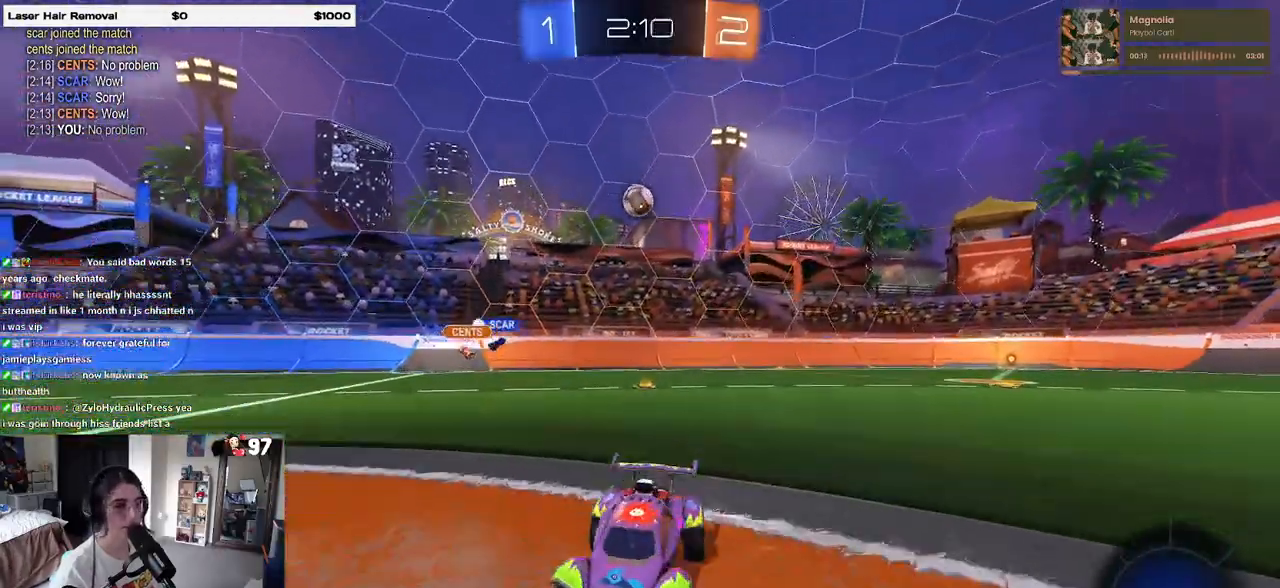
{"buttons": ["R2"], "left_stick": "left", "right_stick": "center", "events": [[333, "left_stick", "left"]]}
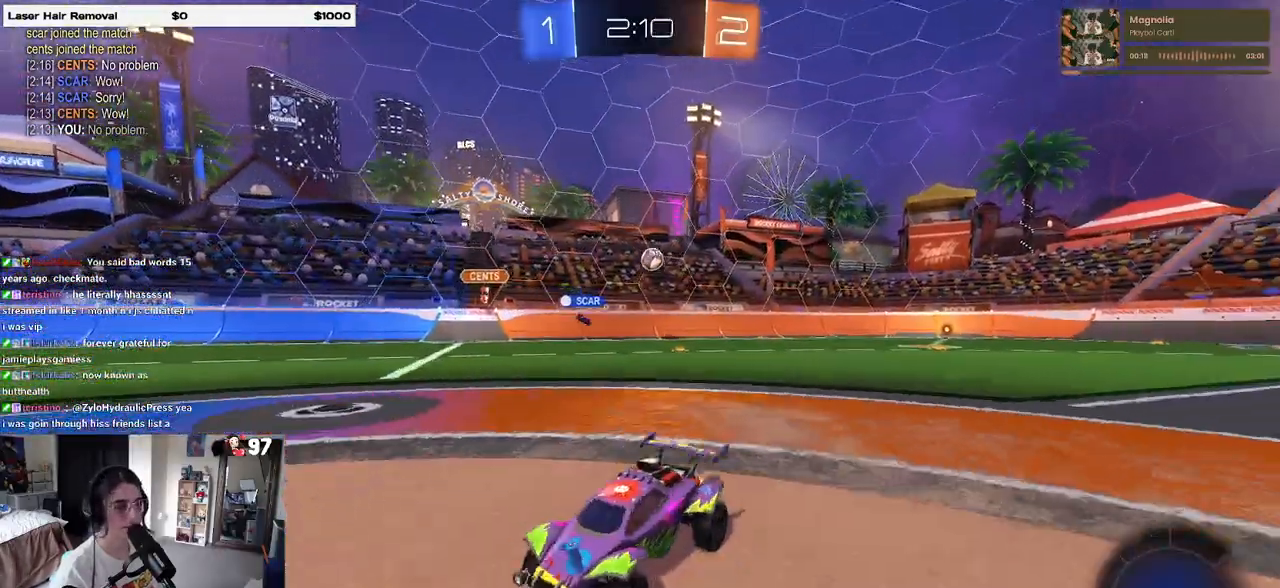
{"buttons": ["R2"], "left_stick": "left", "right_stick": "center", "events": [[267, "left_stick", "center"], [383, "left_stick", "left"]]}
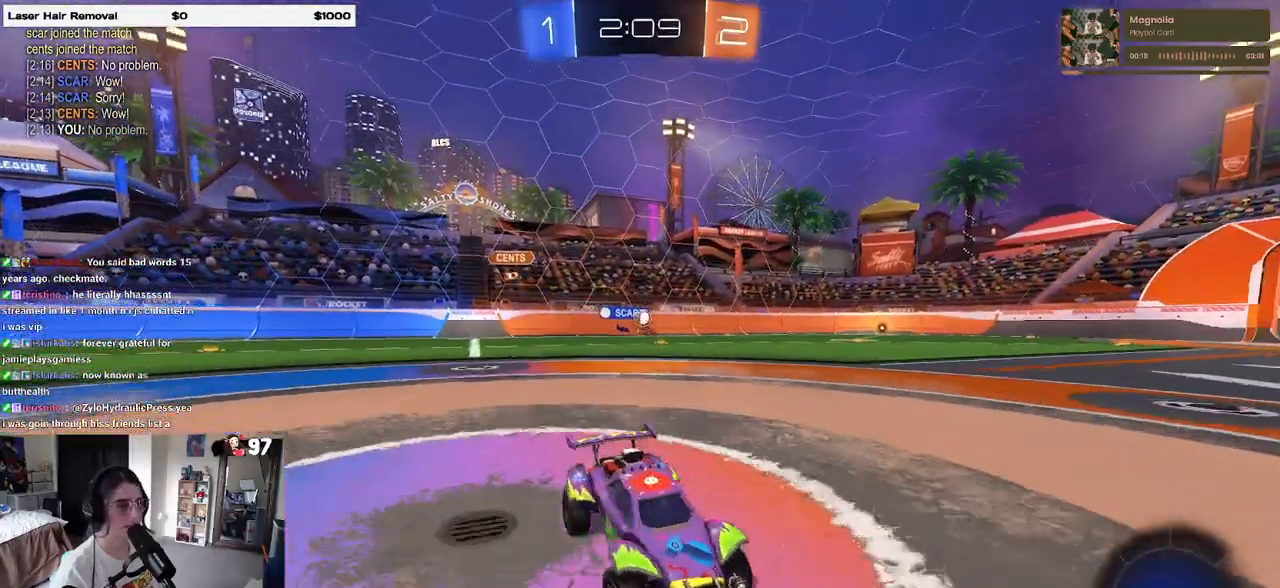
{"buttons": ["R2"], "left_stick": "left", "right_stick": "center", "events": []}
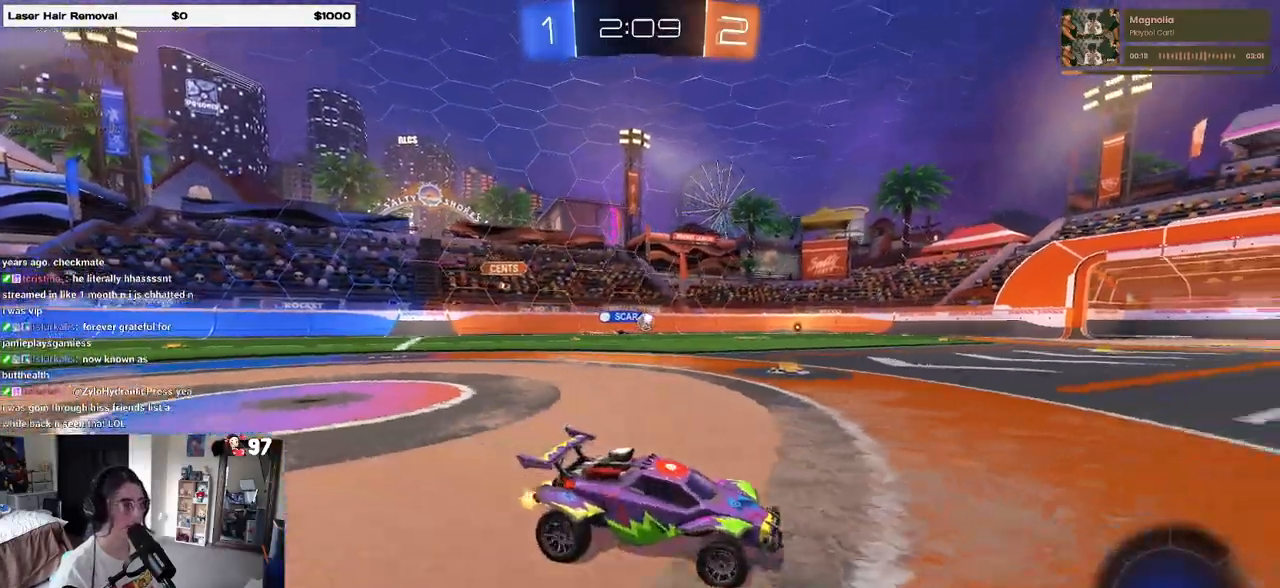
{"buttons": ["R2"], "left_stick": "center", "right_stick": "center", "events": [[267, "left_stick", "center"]]}
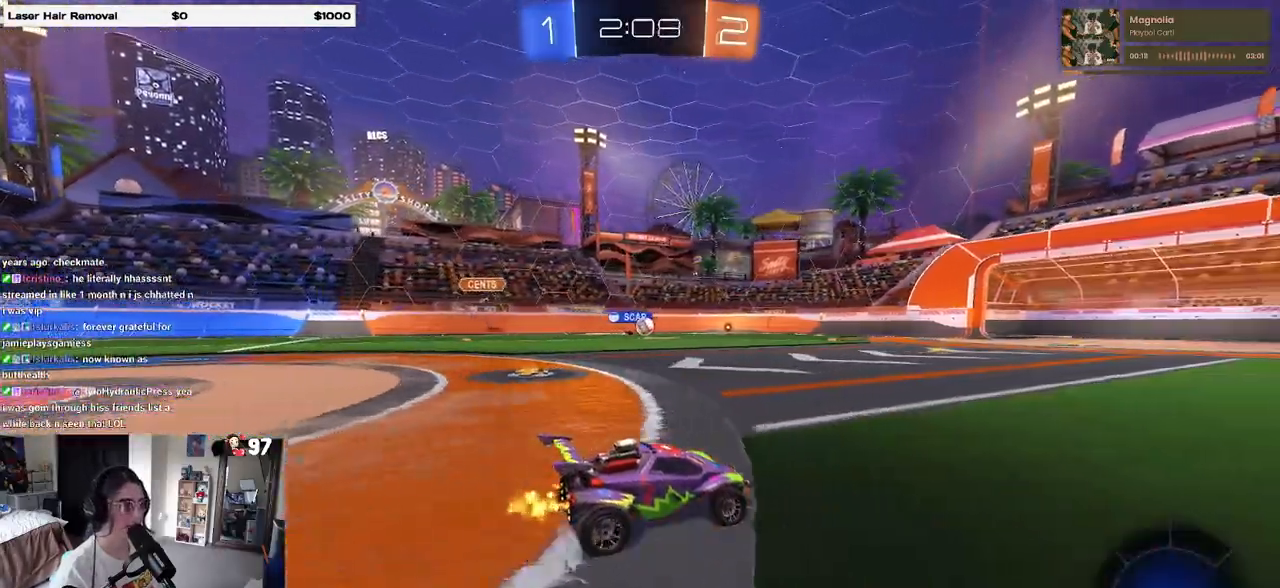
{"buttons": ["R2"], "left_stick": "center", "right_stick": "center", "events": [[117, "left_stick", "right"], [267, "left_stick", "center"]]}
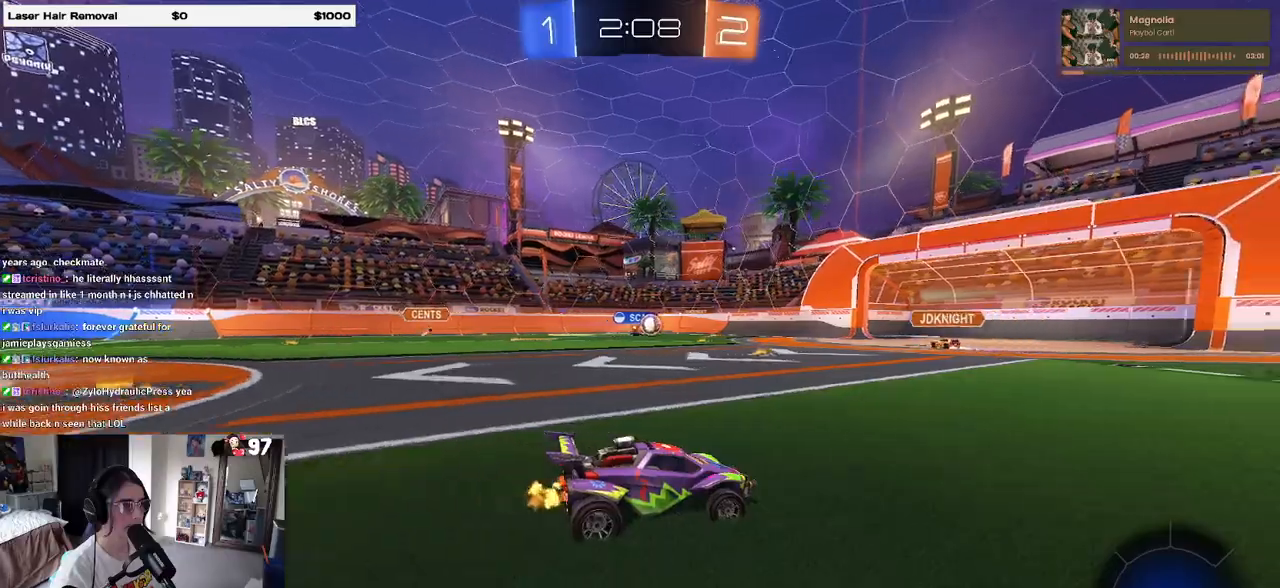
{"buttons": ["R2"], "left_stick": "left", "right_stick": "center", "events": [[33, "left_stick", "right"], [150, "left_stick", "center"], [217, "left_stick", "left"], [250, "SQUARE", "down"], [383, "SQUARE", "up"]]}
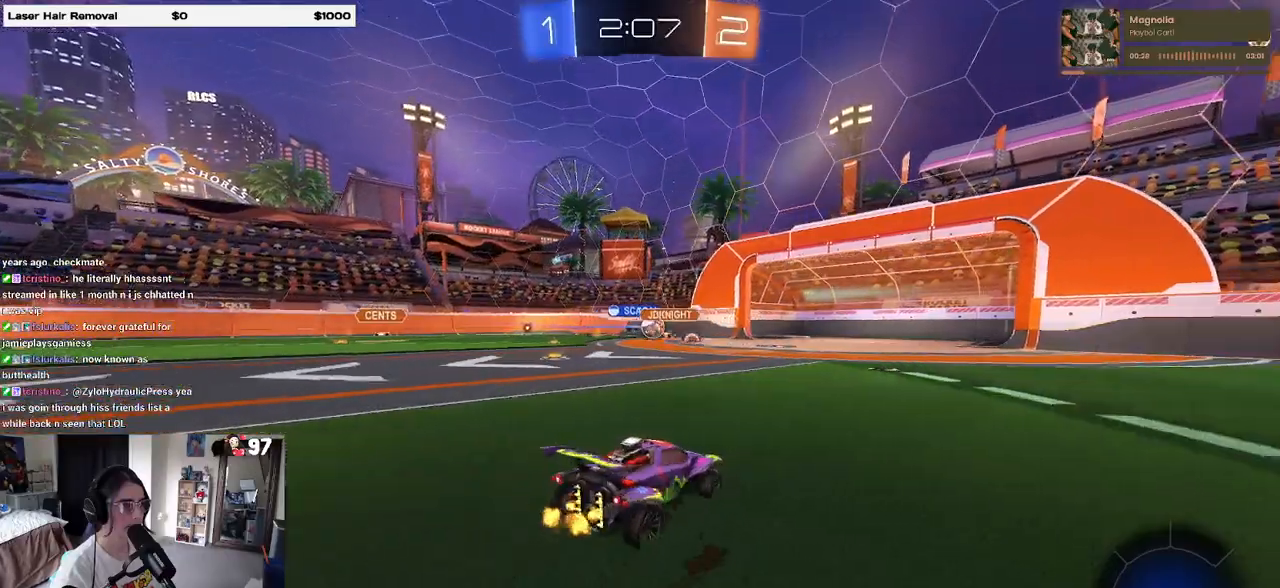
{"buttons": ["R2"], "left_stick": "center", "right_stick": "center", "events": [[467, "left_stick", "center"]]}
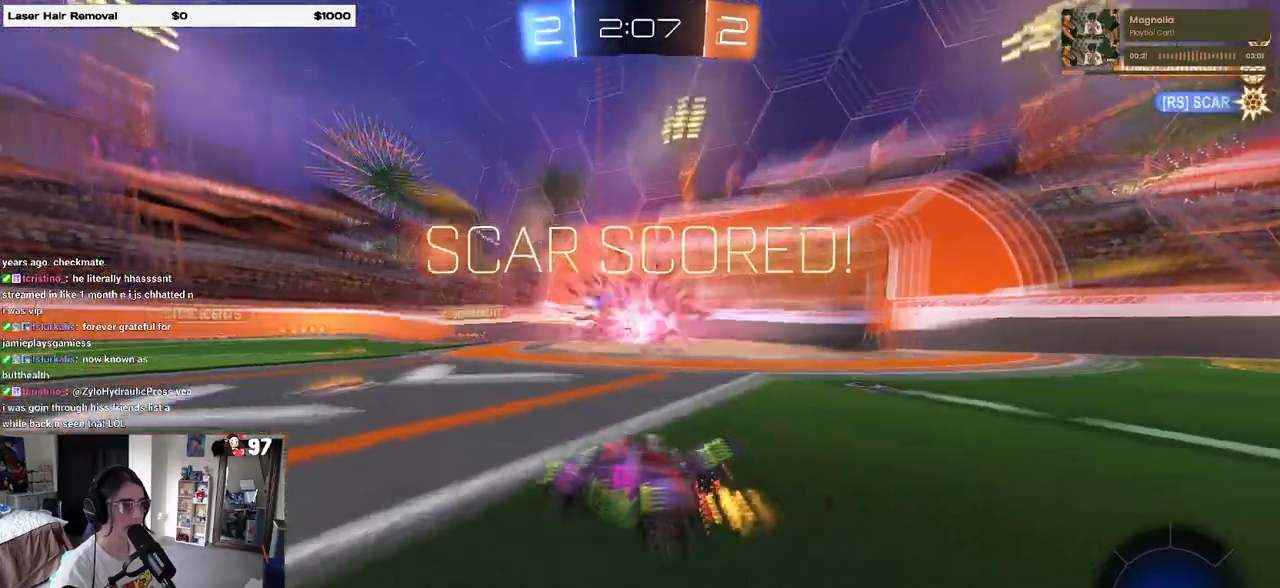
{"buttons": ["TRIANGLE", "R2"], "left_stick": "center", "right_stick": "center", "events": [[17, "left_stick", "right"], [133, "left_stick", "center"], [383, "TRIANGLE", "down"]]}
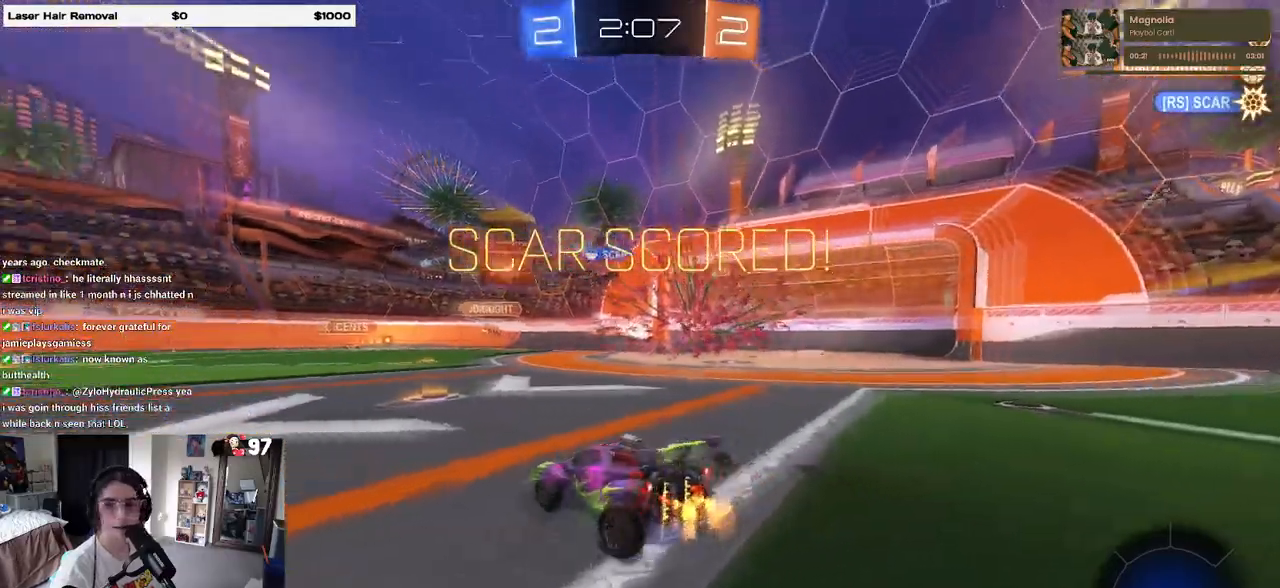
{"buttons": ["R2"], "left_stick": "right", "right_stick": "center", "events": [[33, "TRIANGLE", "up"], [117, "left_stick", "right"]]}
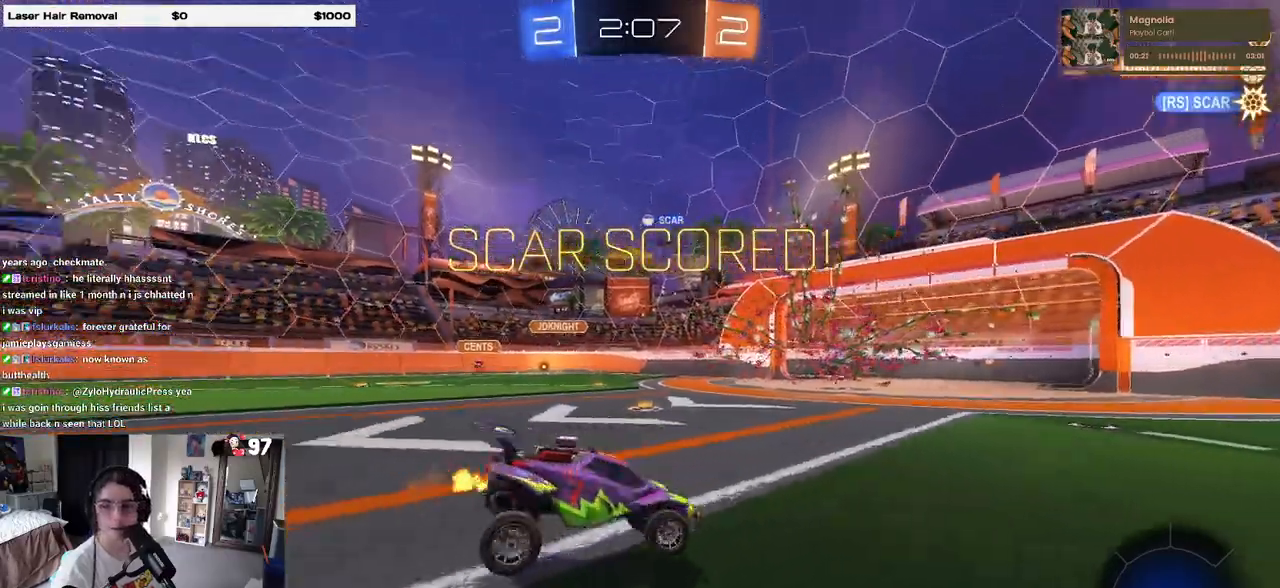
{"buttons": ["SQUARE", "R2"], "left_stick": "center", "right_stick": "center", "events": [[200, "SQUARE", "down"], [300, "left_stick", "center"]]}
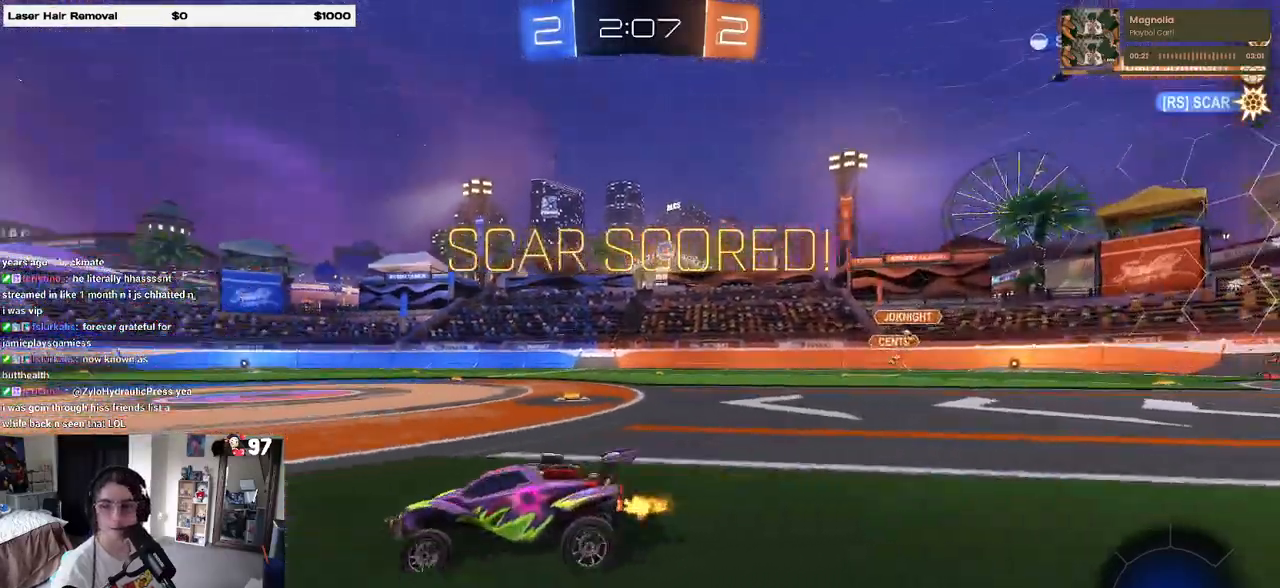
{"buttons": ["SQUARE", "R2"], "left_stick": "up-right", "right_stick": "center", "events": [[117, "left_stick", "right"], [133, "CROSS", "down"], [167, "left_stick", "up-right"], [233, "CROSS", "up"]]}
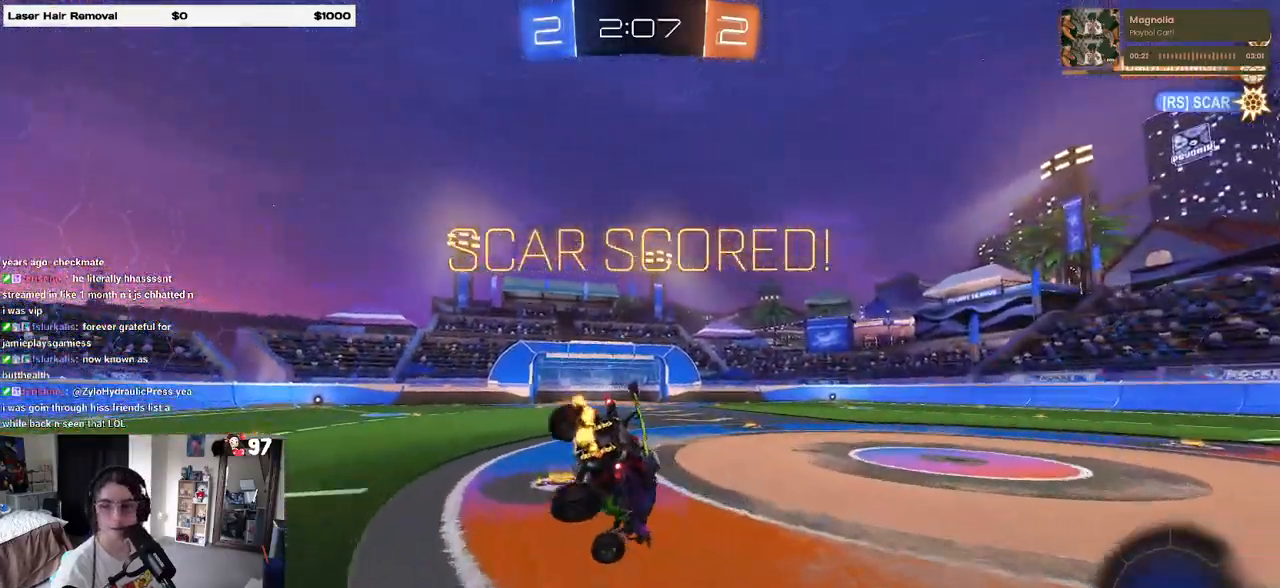
{"buttons": ["SQUARE", "R2"], "left_stick": "up-right", "right_stick": "center", "events": []}
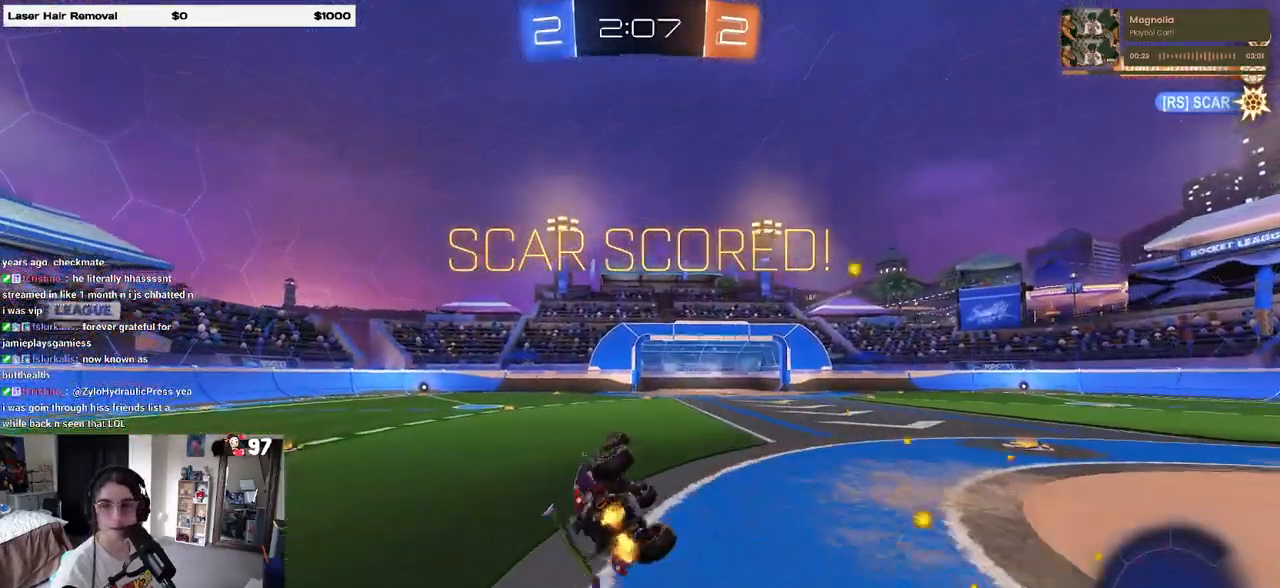
{"buttons": ["CROSS", "SQUARE", "R2"], "left_stick": "up-right", "right_stick": "center", "events": [[300, "CROSS", "down"], [383, "CROSS", "up"], [483, "CROSS", "down"]]}
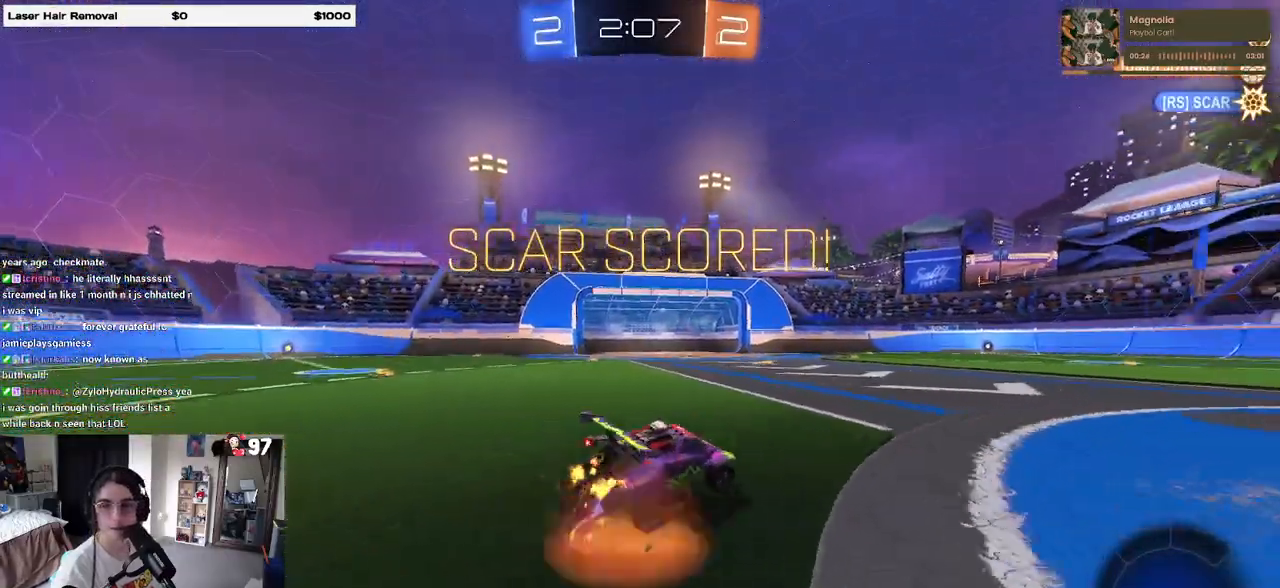
{"buttons": [], "left_stick": "center", "right_stick": "center", "events": [[83, "CROSS", "up"], [183, "SQUARE", "up"], [200, "R2", "up"], [433, "left_stick", "center"]]}
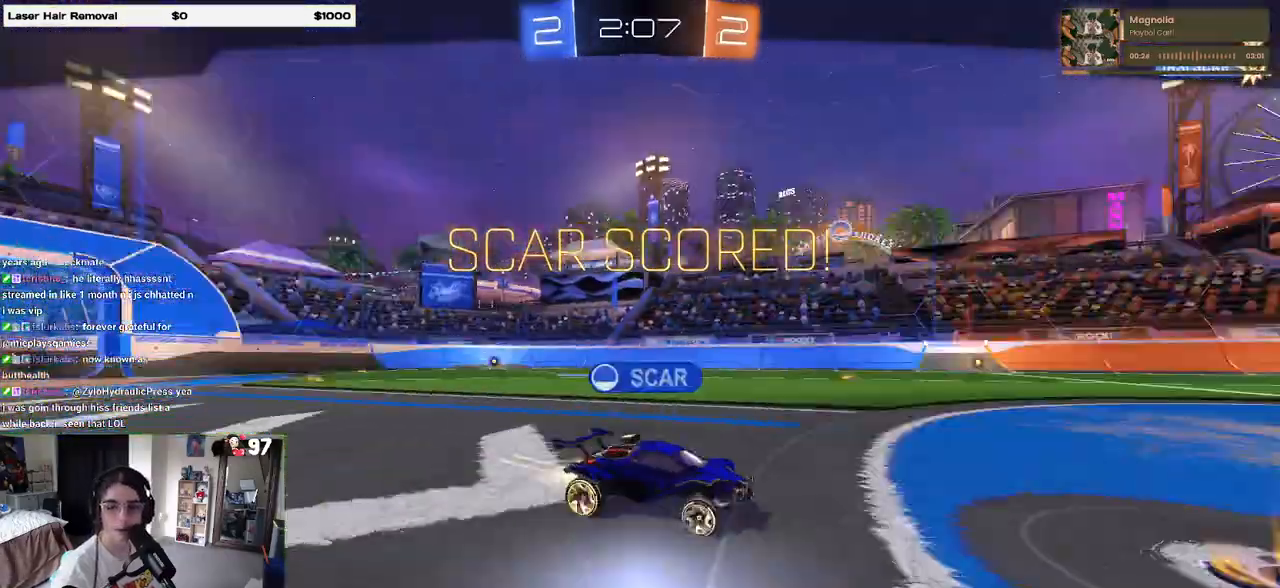
{"buttons": [], "left_stick": "center", "right_stick": "center", "events": []}
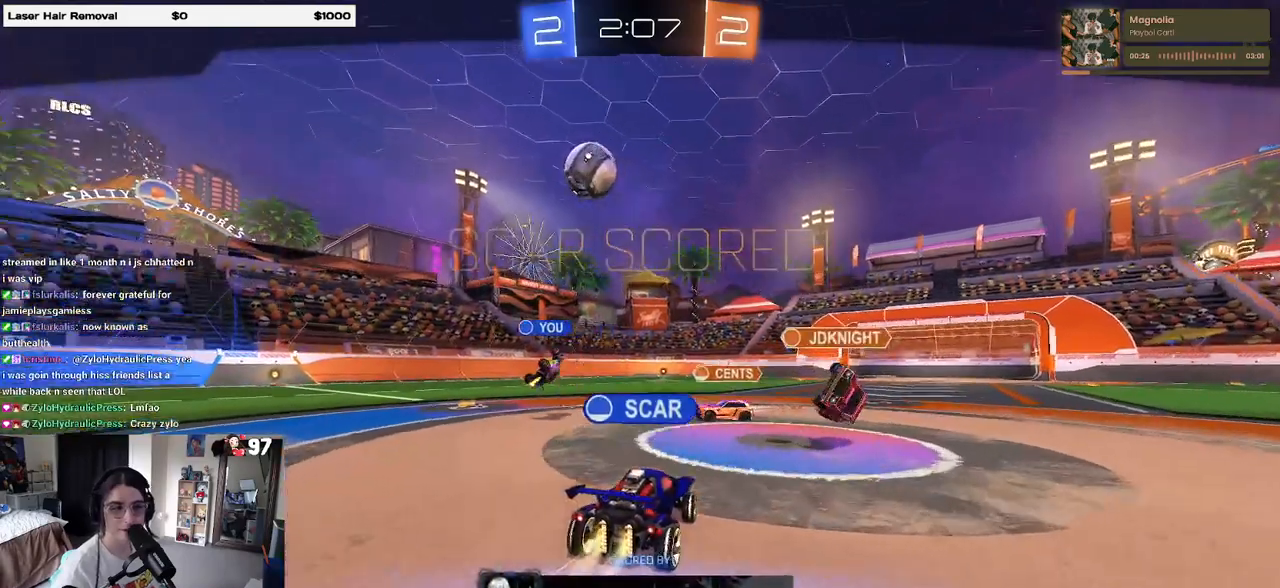
{"buttons": [], "left_stick": "center", "right_stick": "center", "events": []}
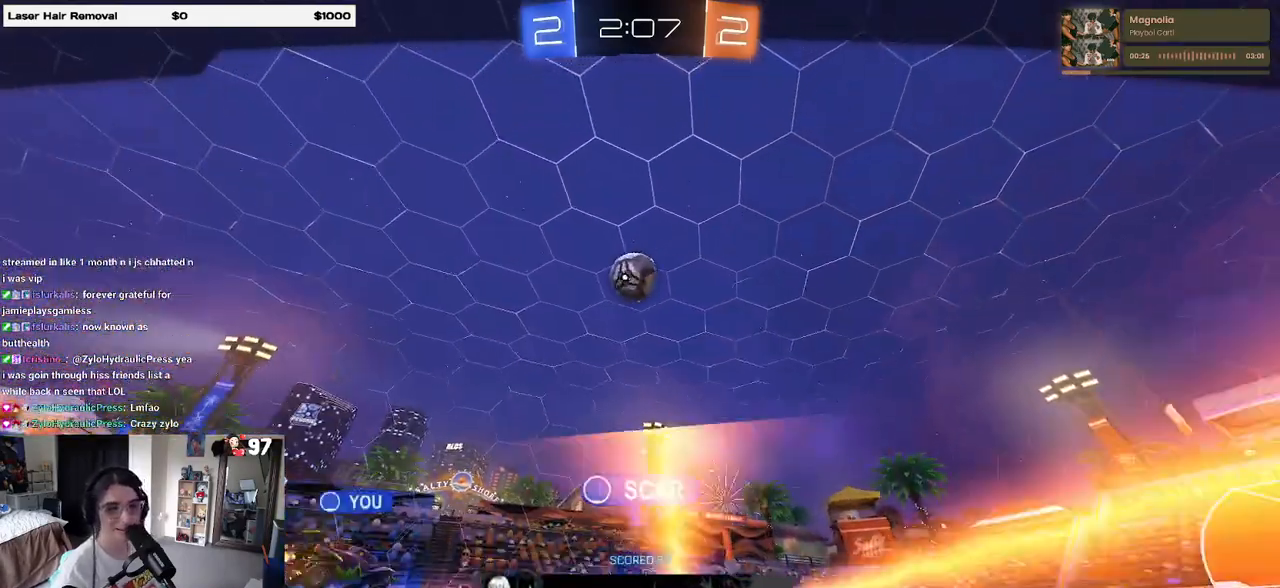
{"buttons": [], "left_stick": "center", "right_stick": "center", "events": [[50, "CROSS", "down"], [200, "CROSS", "up"], [317, "CROSS", "down"], [450, "CROSS", "up"]]}
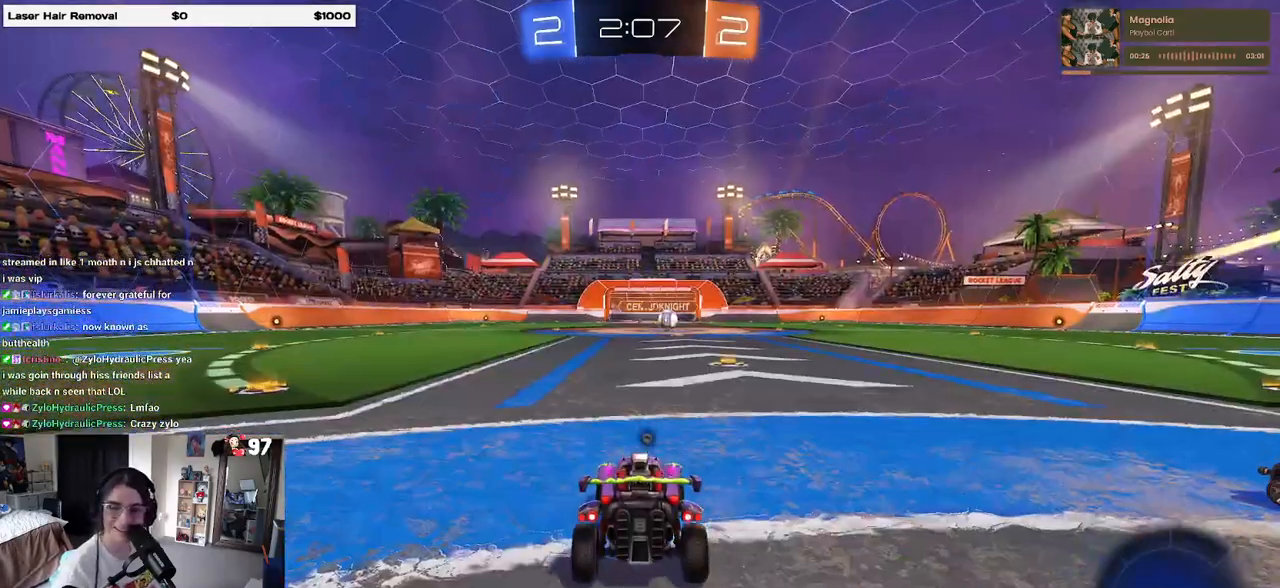
{"buttons": [], "left_stick": "center", "right_stick": "center", "events": [[117, "TRIANGLE", "down"], [217, "TRIANGLE", "up"]]}
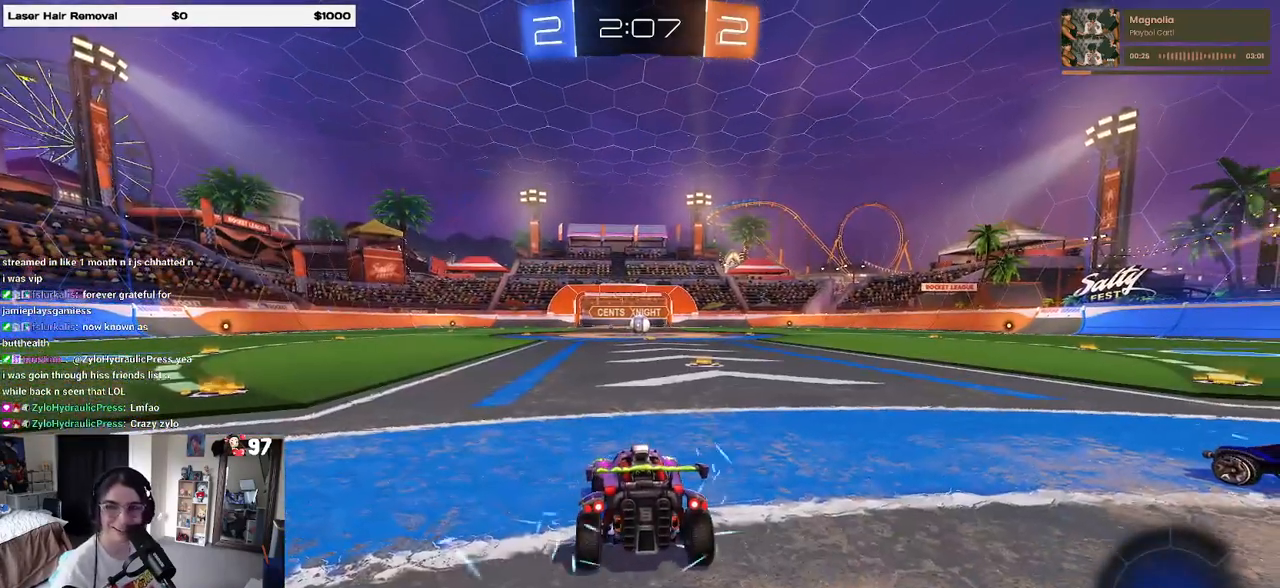
{"buttons": ["R2"], "left_stick": "center", "right_stick": "center", "events": [[417, "R2", "down"]]}
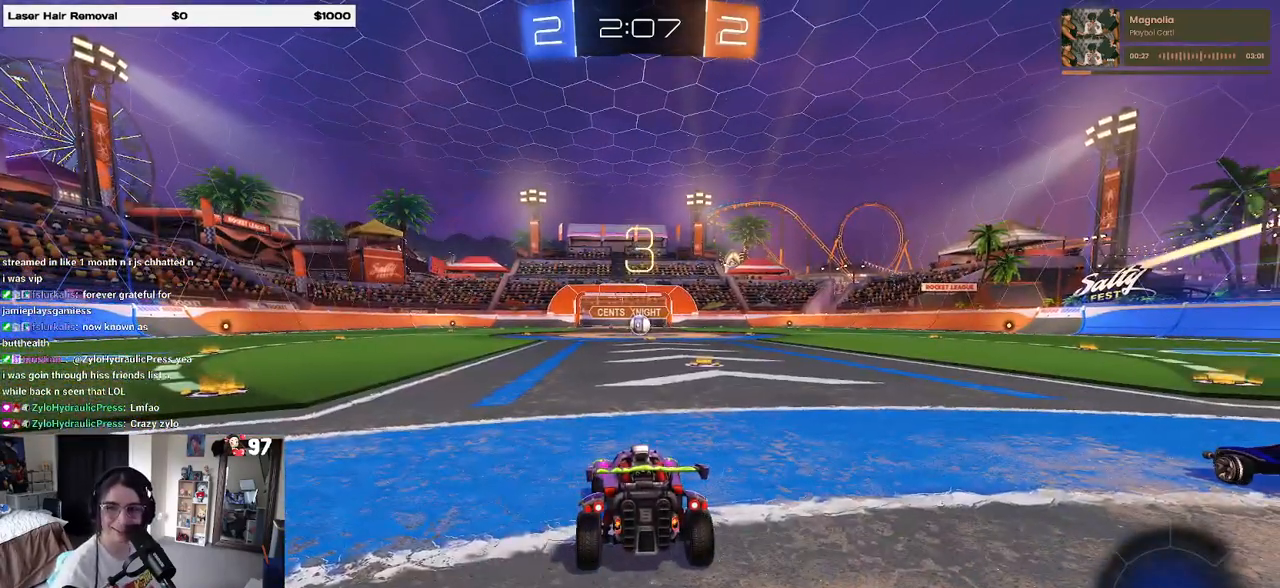
{"buttons": ["R2"], "left_stick": "center", "right_stick": "center", "events": [[17, "TRIANGLE", "down"], [117, "TRIANGLE", "up"], [167, "TRIANGLE", "down"], [267, "TRIANGLE", "up"]]}